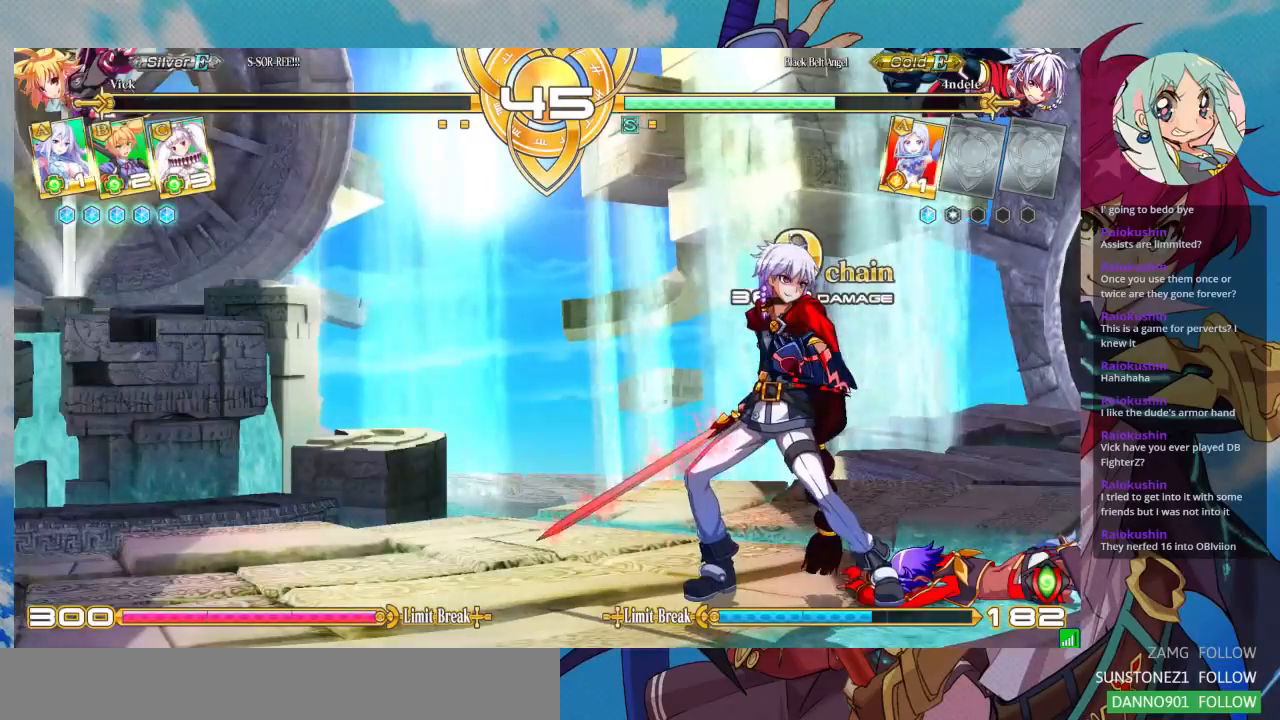
Gameplay with a controller (arcade stick); each line is a JSON object with the inputs held at the frame after it (dt_ms = milliseconds from this image to that frame). "events" lists button and stick changes between this image and that frame as [ms after this image, input, new state], when the widget could be followed in between. Not read: L3 R3.
{"dt_ms": 500, "buttons": [], "left_stick": "center", "events": []}
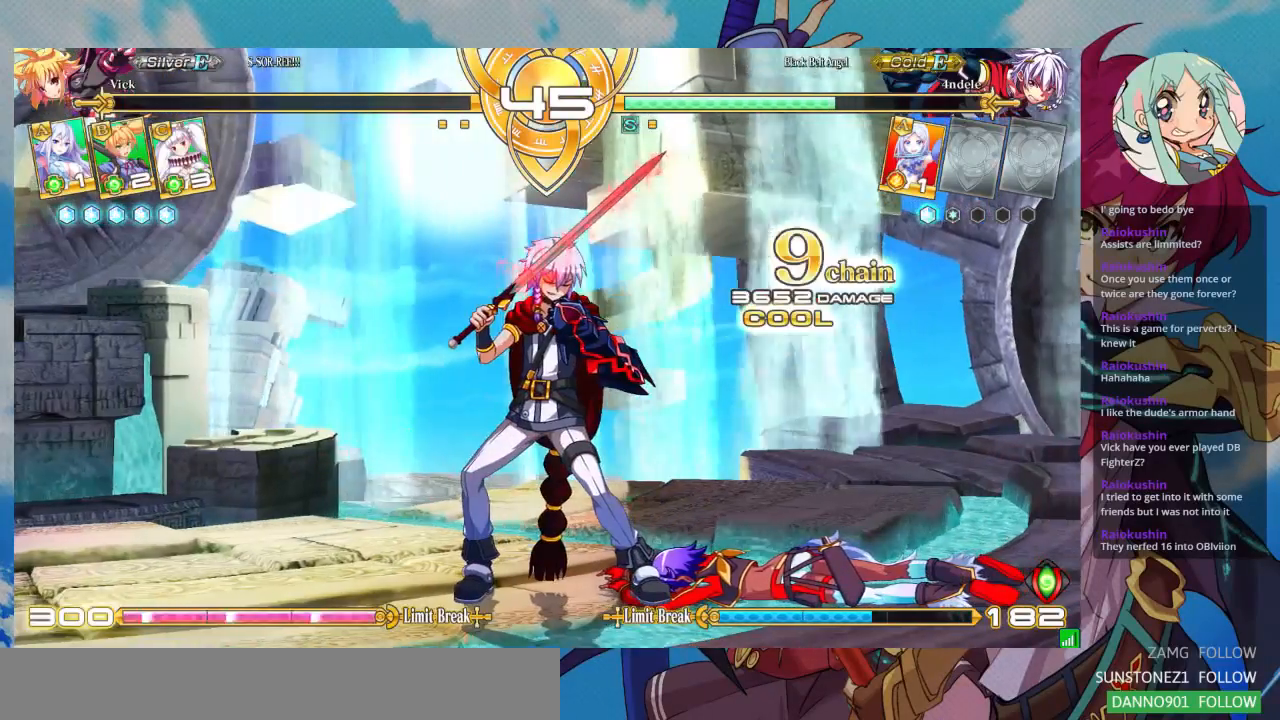
{"dt_ms": 500, "buttons": [], "left_stick": "center", "events": []}
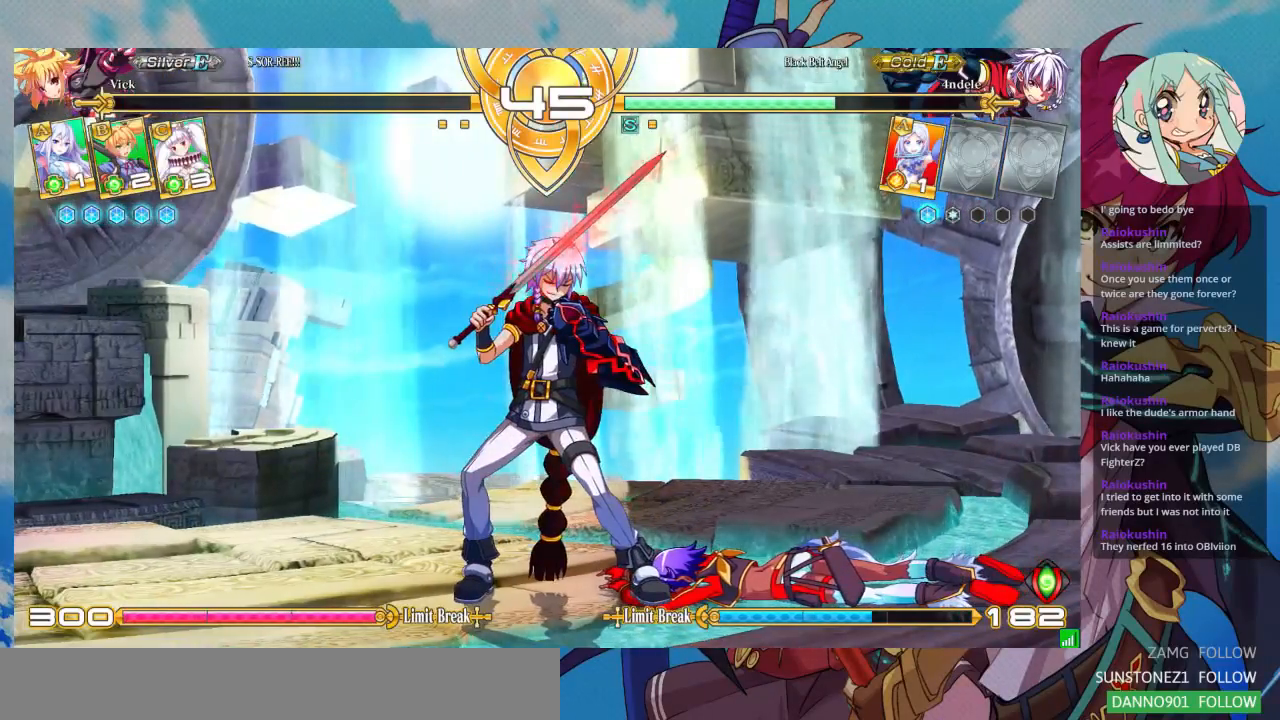
{"dt_ms": 500, "buttons": ["TRIANGLE"], "left_stick": "center", "events": [[467, "TRIANGLE", "down"]]}
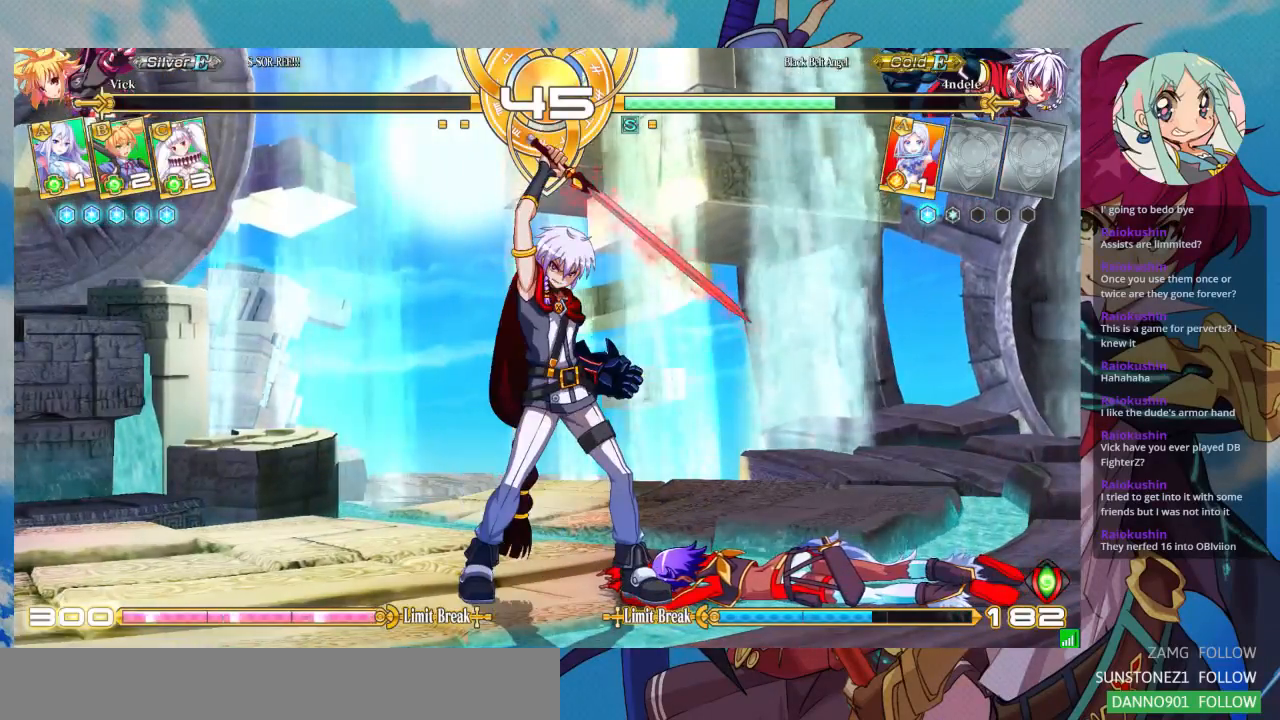
{"dt_ms": 500, "buttons": [], "left_stick": "center", "events": [[33, "CIRCLE", "down"], [100, "TRIANGLE", "up"], [200, "CIRCLE", "up"], [200, "TRIANGLE", "down"], [300, "TRIANGLE", "up"]]}
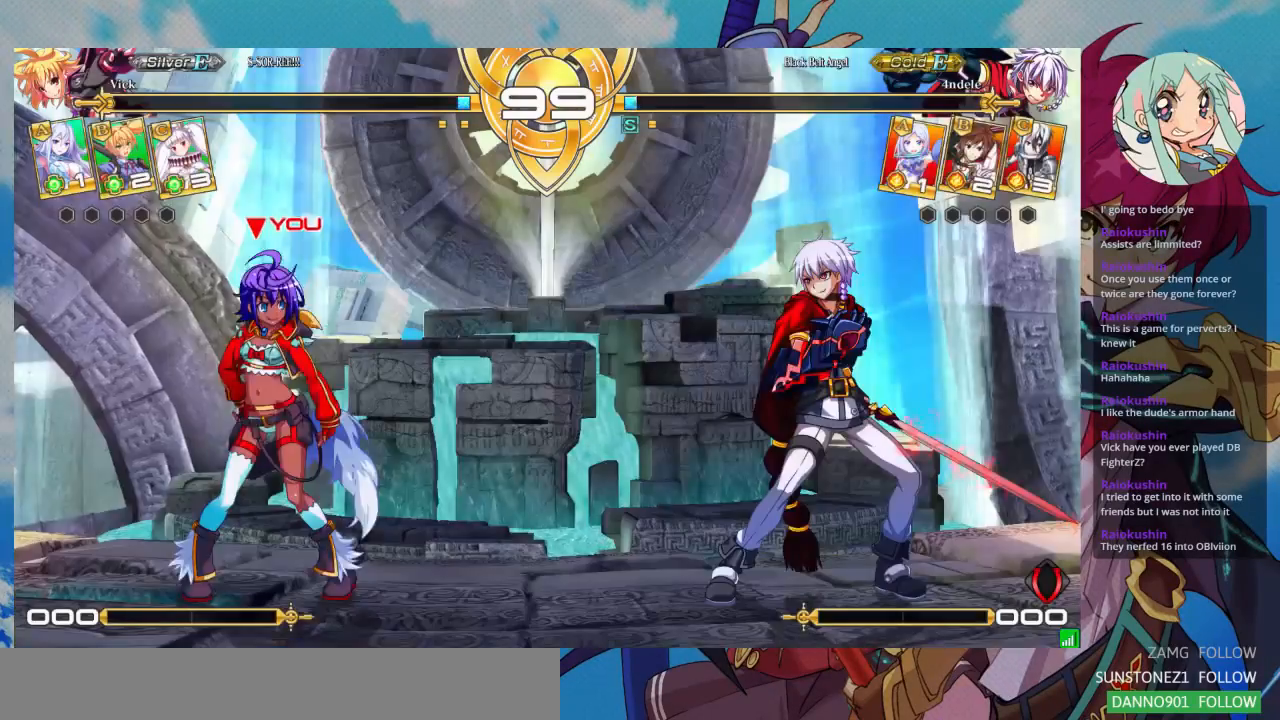
{"dt_ms": 500, "buttons": [], "left_stick": "center", "events": []}
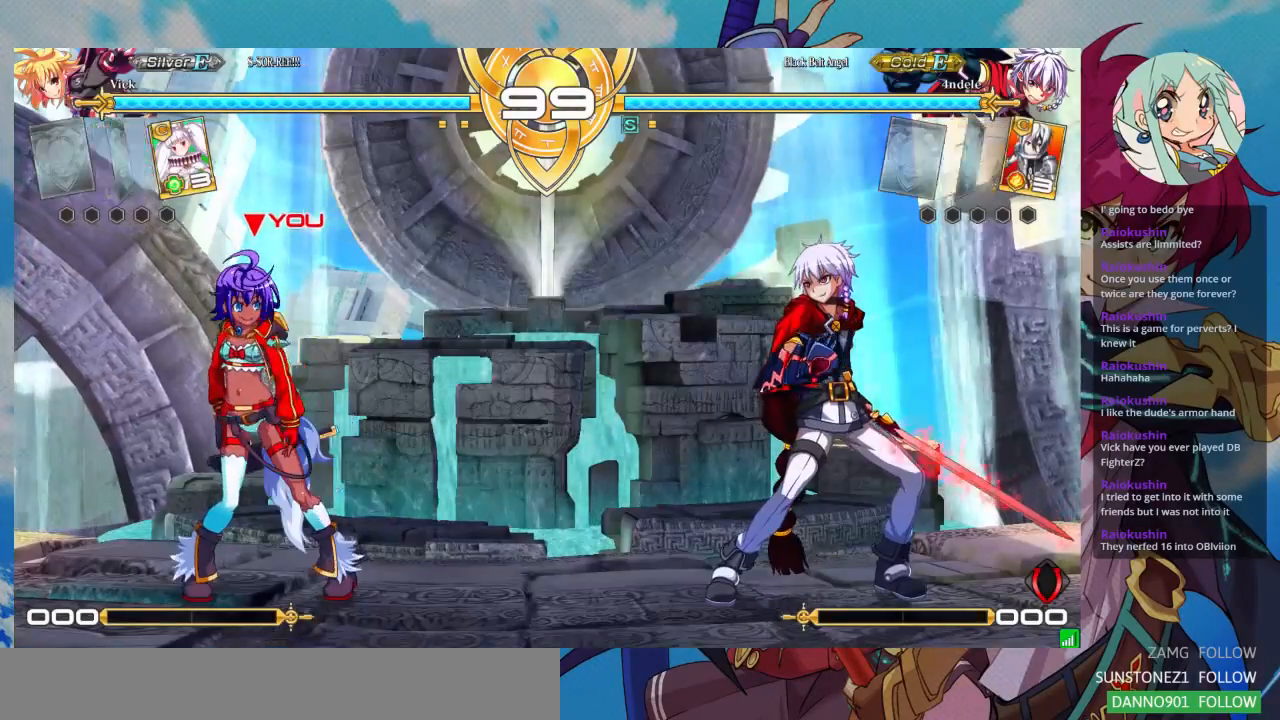
{"dt_ms": 500, "buttons": [], "left_stick": "center", "events": [[33, "SQUARE", "down"], [67, "CROSS", "down"], [133, "SQUARE", "up"], [200, "CROSS", "up"]]}
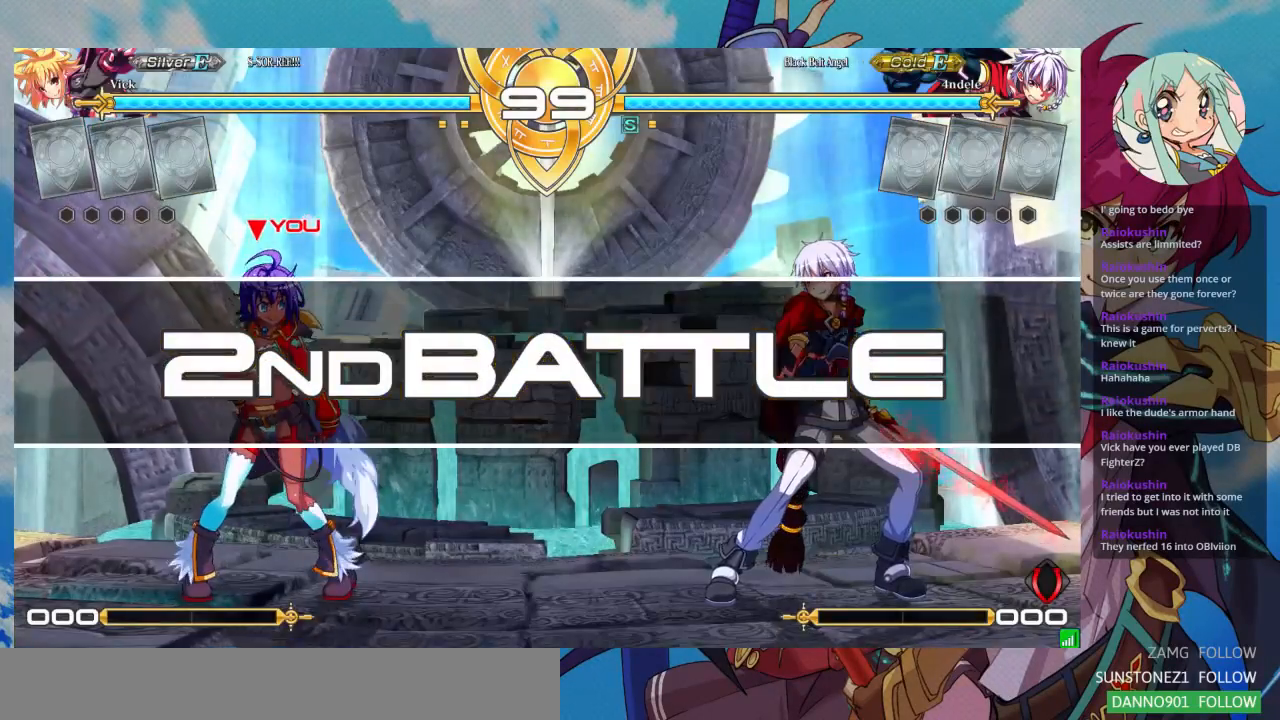
{"dt_ms": 500, "buttons": [], "left_stick": "center", "events": []}
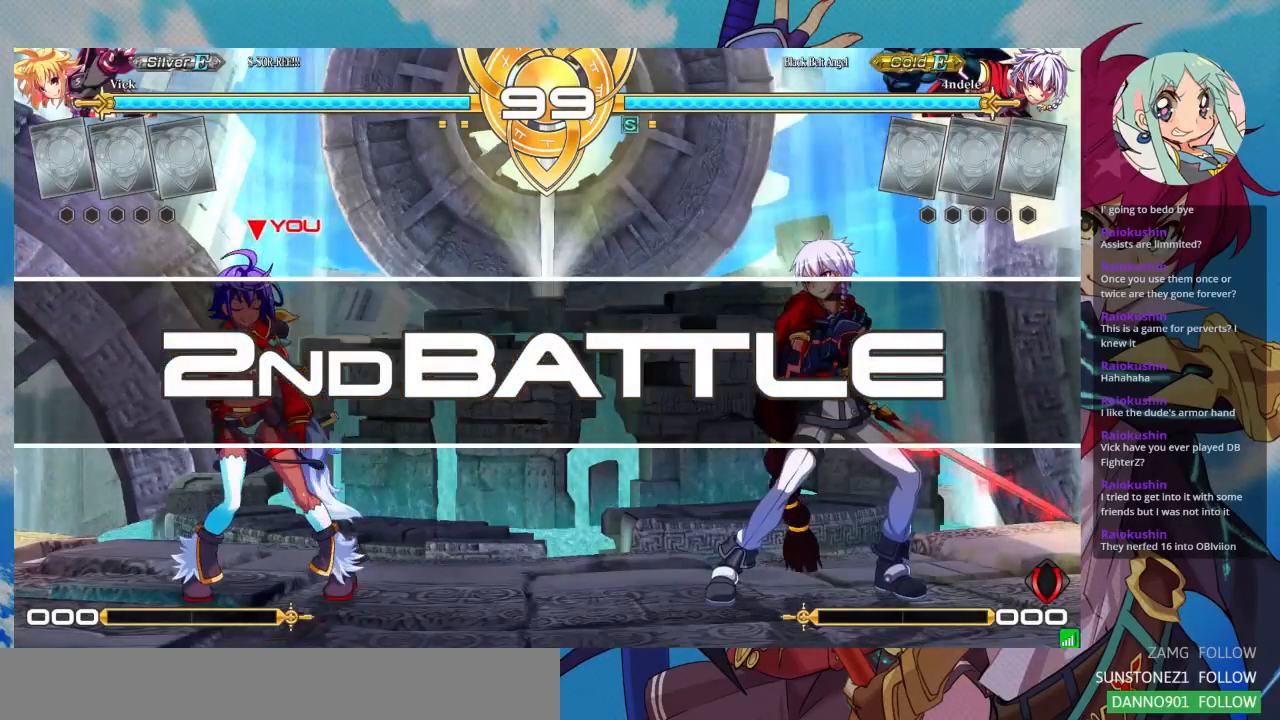
{"dt_ms": 500, "buttons": [], "left_stick": "center", "events": []}
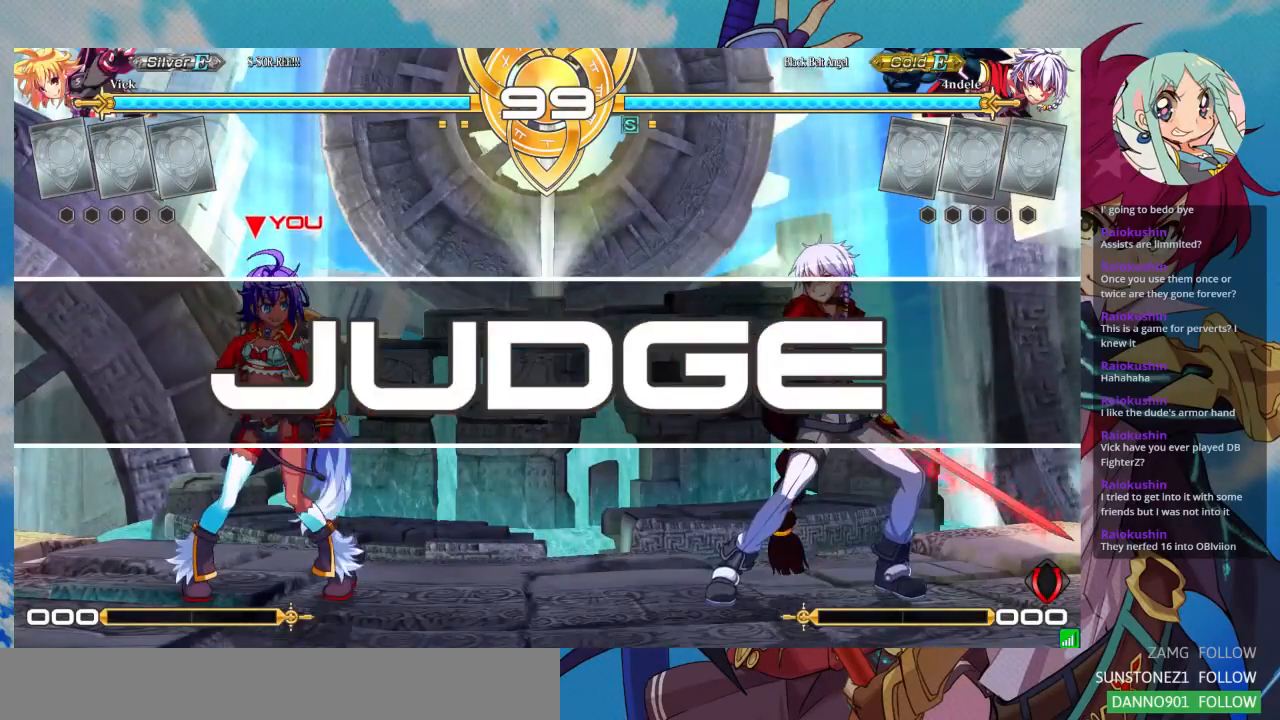
{"dt_ms": 500, "buttons": [], "left_stick": "center", "events": [[200, "left_stick", "right"], [267, "left_stick", "down"], [367, "R1", "down"], [367, "left_stick", "center"], [433, "R1", "up"]]}
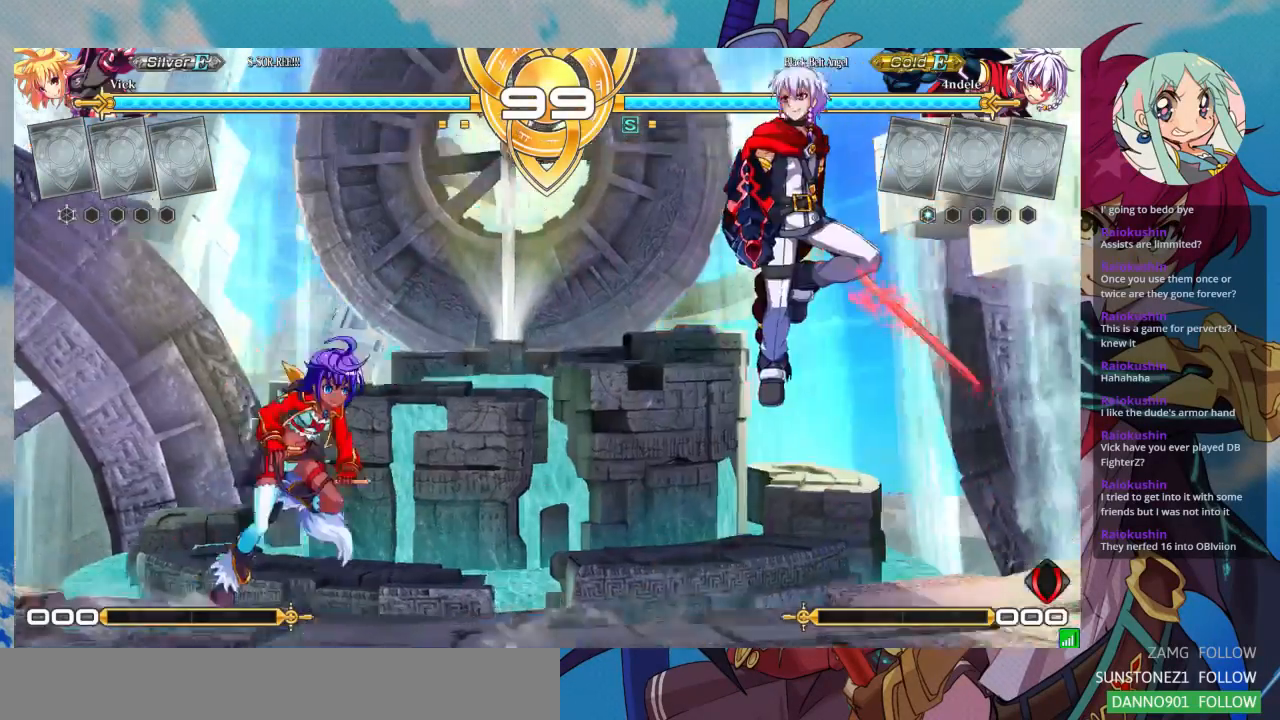
{"dt_ms": 500, "buttons": [], "left_stick": "left", "events": [[500, "left_stick", "left"]]}
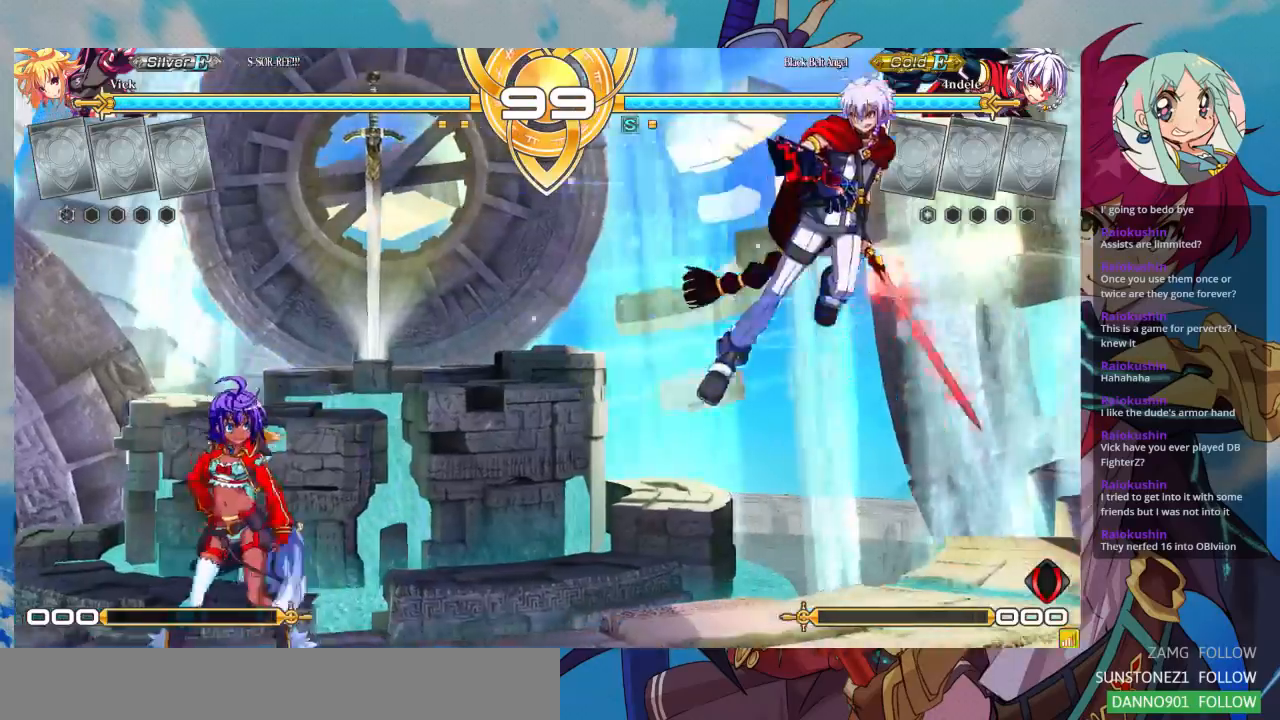
{"dt_ms": 500, "buttons": [], "left_stick": "down-right", "events": [[333, "left_stick", "center"], [433, "left_stick", "right"], [500, "left_stick", "down-right"]]}
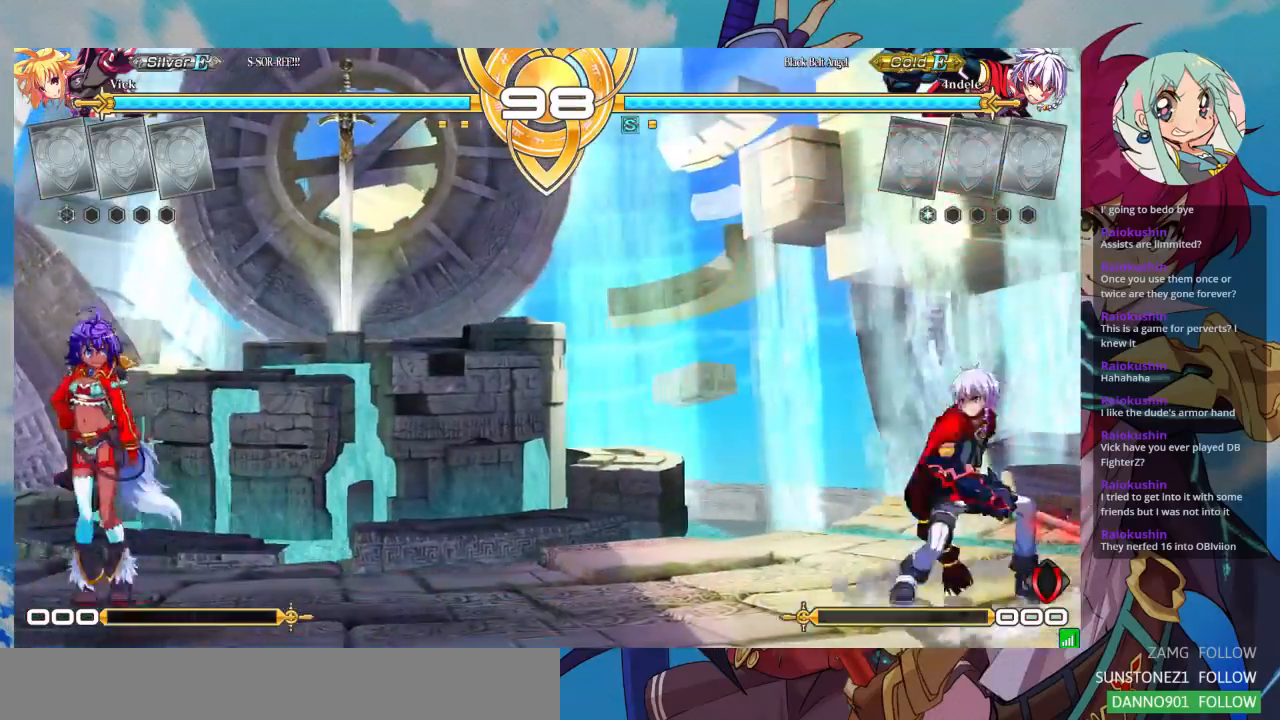
{"dt_ms": 500, "buttons": [], "left_stick": "center", "events": [[33, "left_stick", "down"], [100, "left_stick", "center"], [167, "R1", "down"], [267, "R1", "up"]]}
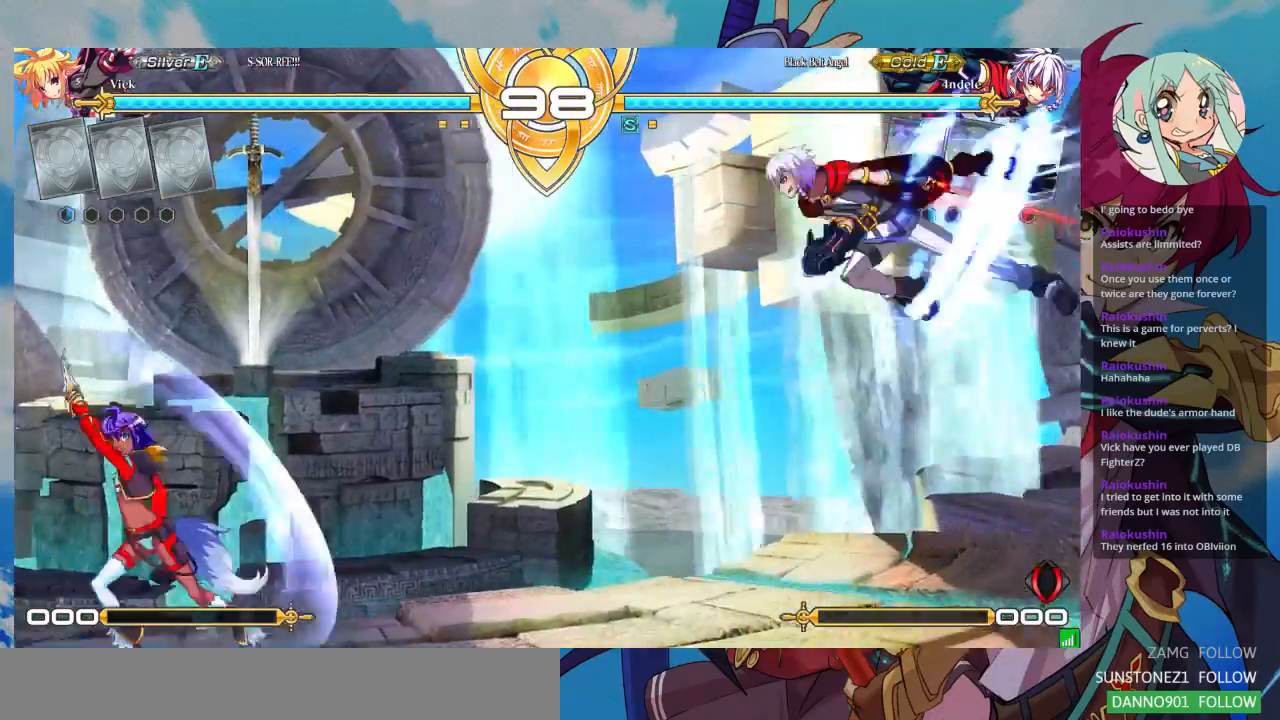
{"dt_ms": 500, "buttons": [], "left_stick": "left", "events": [[167, "left_stick", "left"]]}
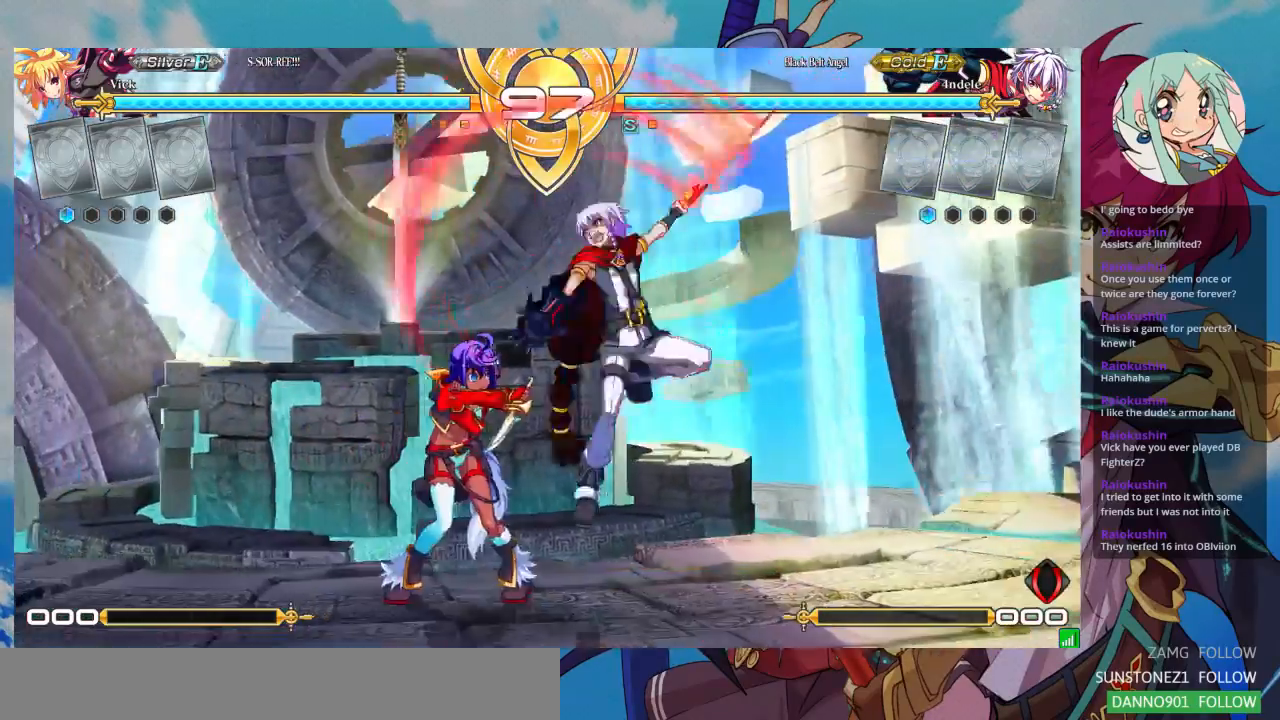
{"dt_ms": 500, "buttons": ["SQUARE"], "left_stick": "down-left", "events": [[133, "left_stick", "down-left"], [200, "SQUARE", "down"], [333, "SQUARE", "up"], [433, "SQUARE", "down"]]}
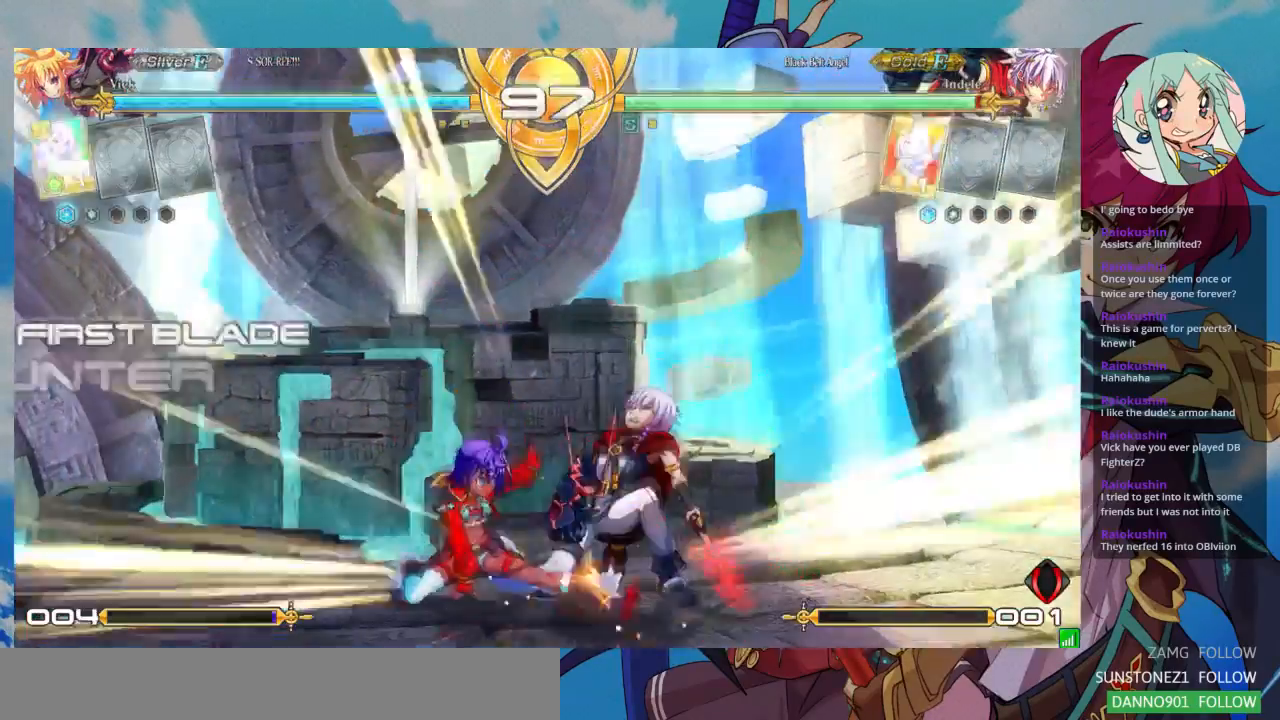
{"dt_ms": 500, "buttons": ["R1"], "left_stick": "center", "events": [[33, "SQUARE", "up"], [167, "TRIANGLE", "down"], [300, "TRIANGLE", "up"], [333, "left_stick", "center"], [467, "R1", "down"]]}
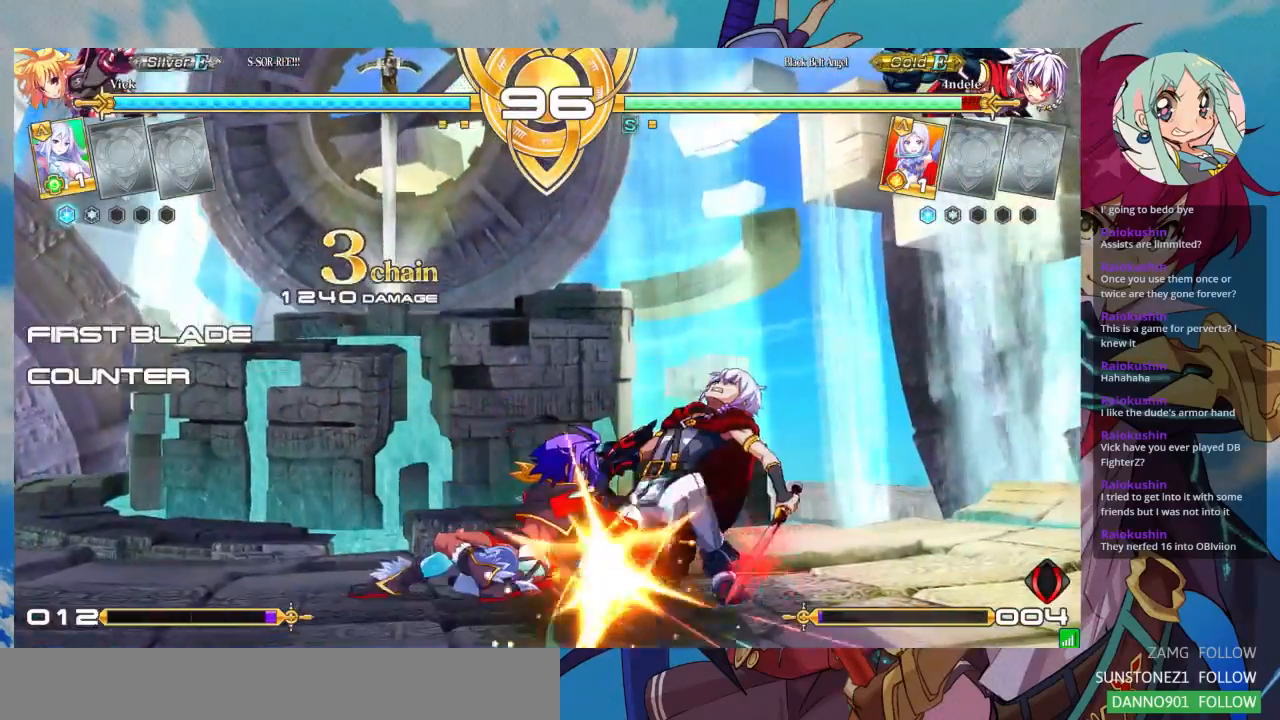
{"dt_ms": 500, "buttons": ["CROSS"], "left_stick": "right", "events": [[67, "R1", "up"], [367, "left_stick", "left"], [433, "left_stick", "down-right"], [467, "CROSS", "down"], [500, "left_stick", "right"]]}
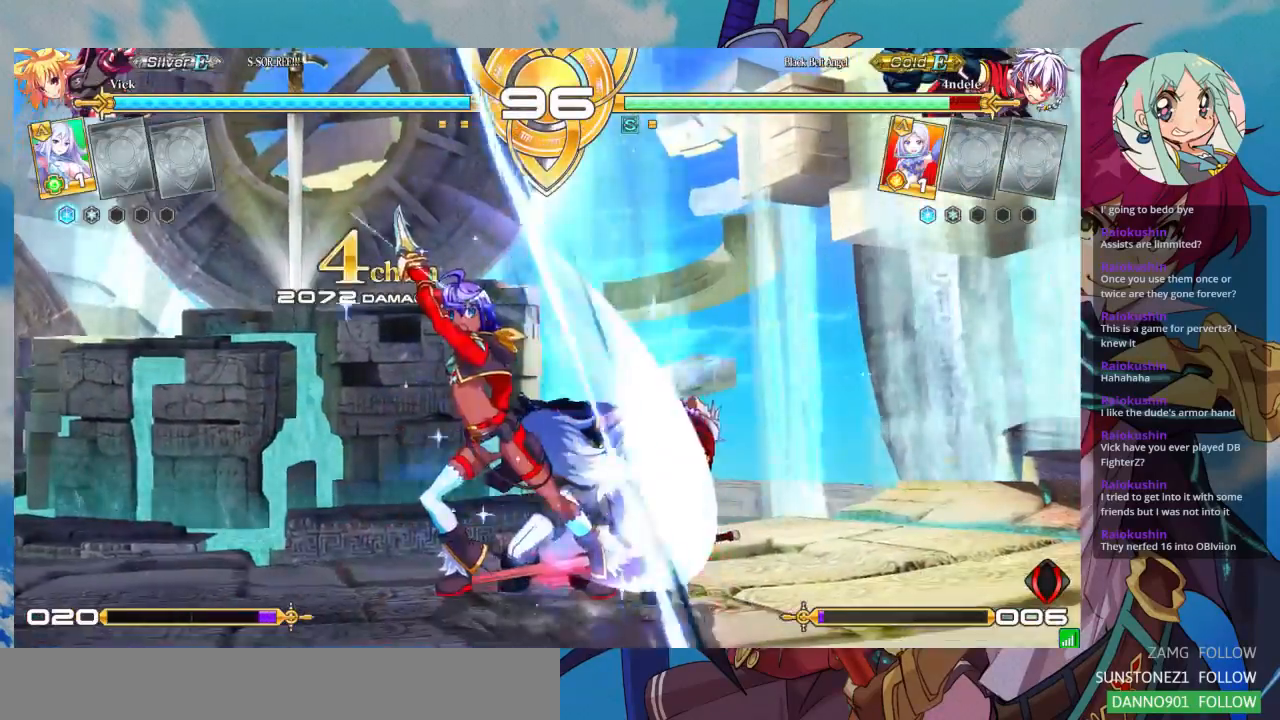
{"dt_ms": 500, "buttons": [], "left_stick": "down-left", "events": [[33, "CROSS", "up"], [133, "left_stick", "center"], [300, "left_stick", "down-left"]]}
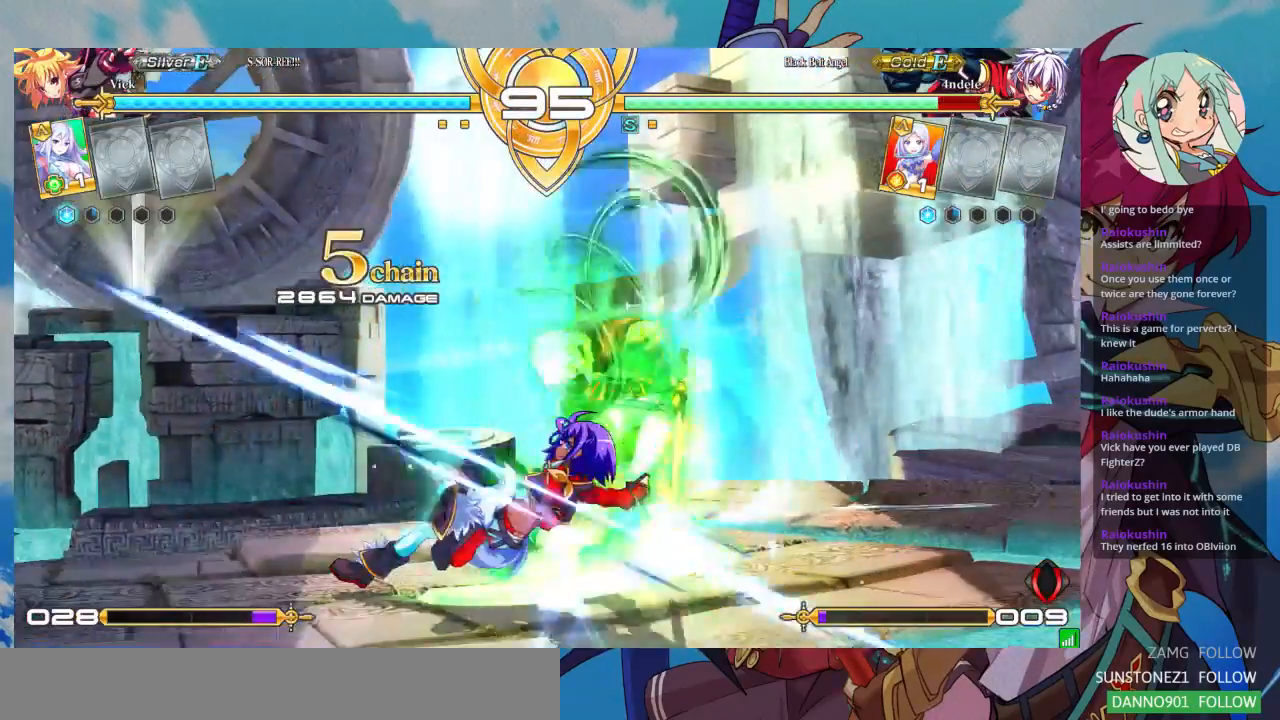
{"dt_ms": 500, "buttons": [], "left_stick": "center", "events": [[467, "left_stick", "center"]]}
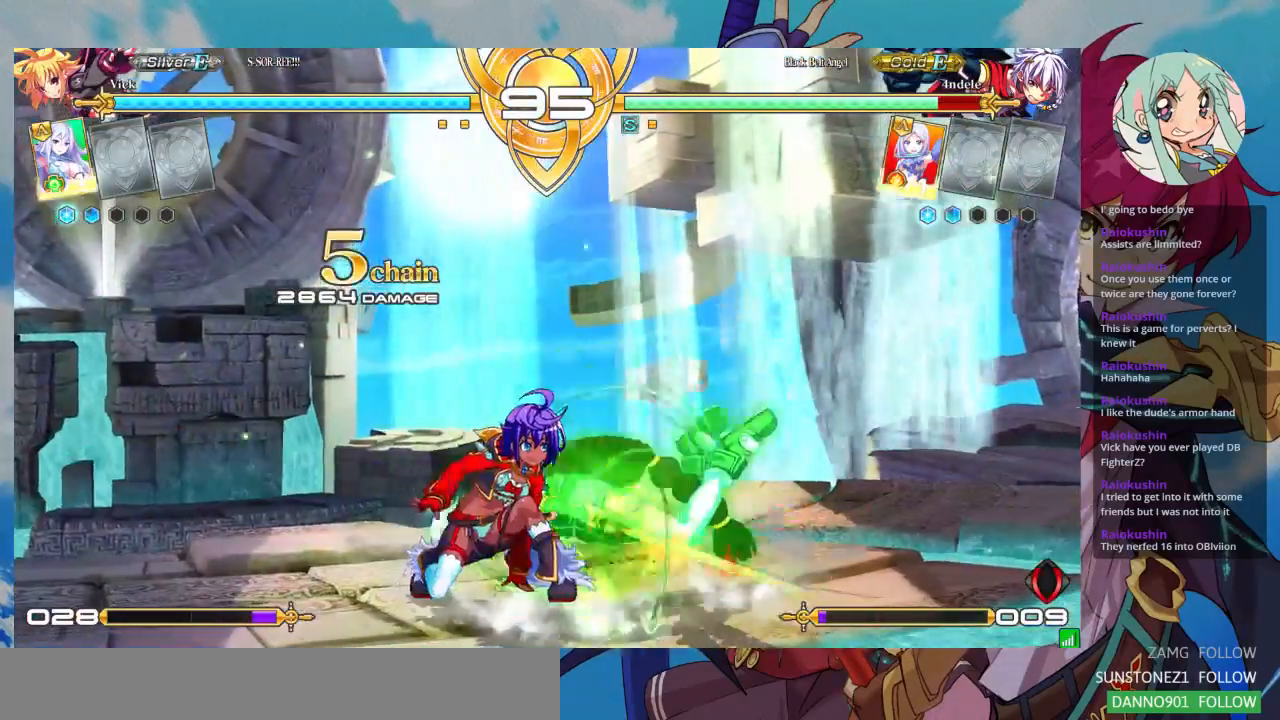
{"dt_ms": 500, "buttons": [], "left_stick": "right", "events": [[100, "left_stick", "right"], [167, "left_stick", "center"], [233, "left_stick", "right"]]}
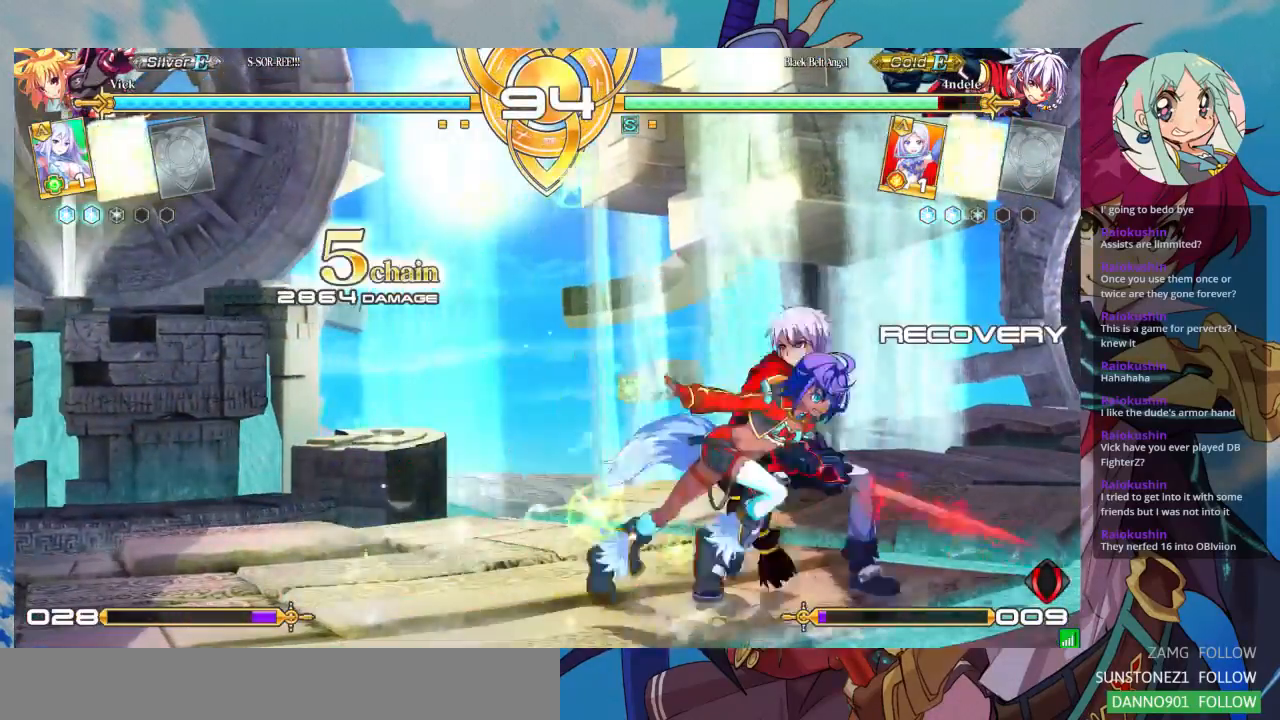
{"dt_ms": 500, "buttons": [], "left_stick": "down-left", "events": [[167, "SQUARE", "down"], [167, "left_stick", "down"], [233, "left_stick", "down-left"], [267, "SQUARE", "up"], [367, "SQUARE", "down"], [500, "SQUARE", "up"]]}
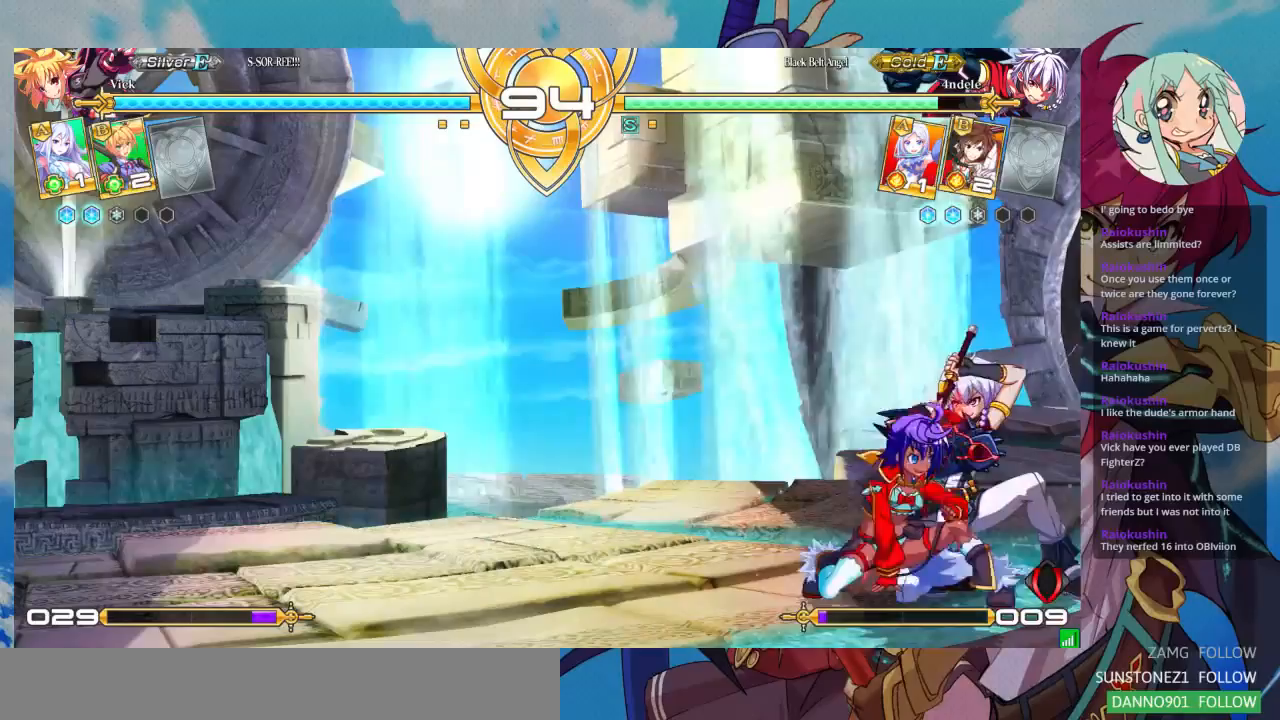
{"dt_ms": 500, "buttons": ["TRIANGLE"], "left_stick": "center", "events": [[200, "SQUARE", "down"], [300, "SQUARE", "up"], [500, "TRIANGLE", "down"], [500, "left_stick", "center"]]}
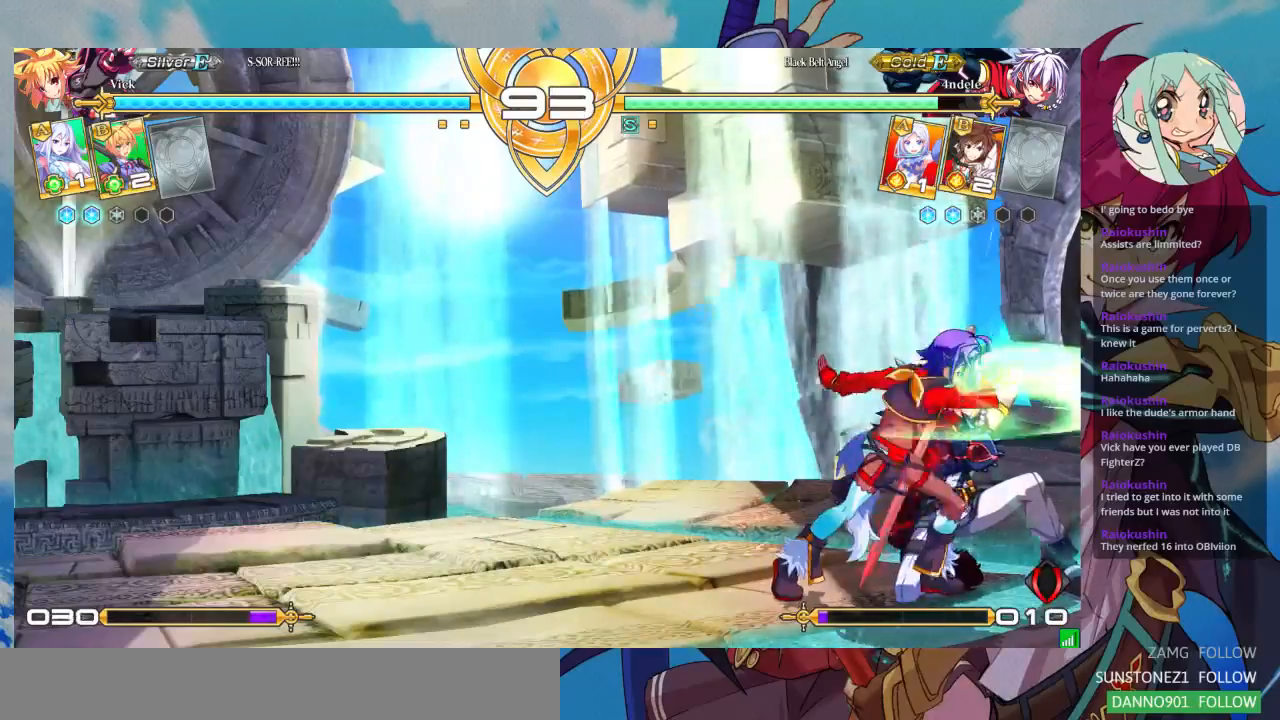
{"dt_ms": 500, "buttons": ["R1"], "left_stick": "center", "events": [[167, "TRIANGLE", "up"], [433, "R1", "down"]]}
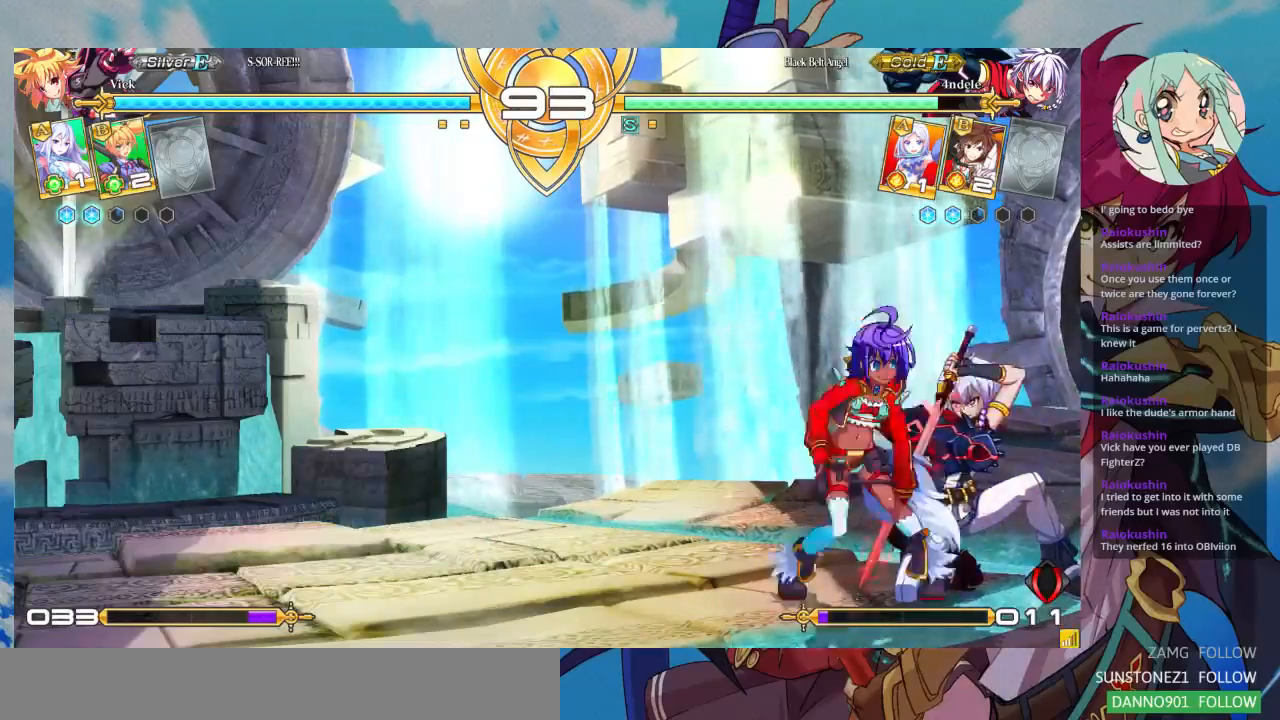
{"dt_ms": 500, "buttons": [], "left_stick": "center", "events": [[100, "R1", "up"], [333, "CROSS", "down"], [467, "CROSS", "up"]]}
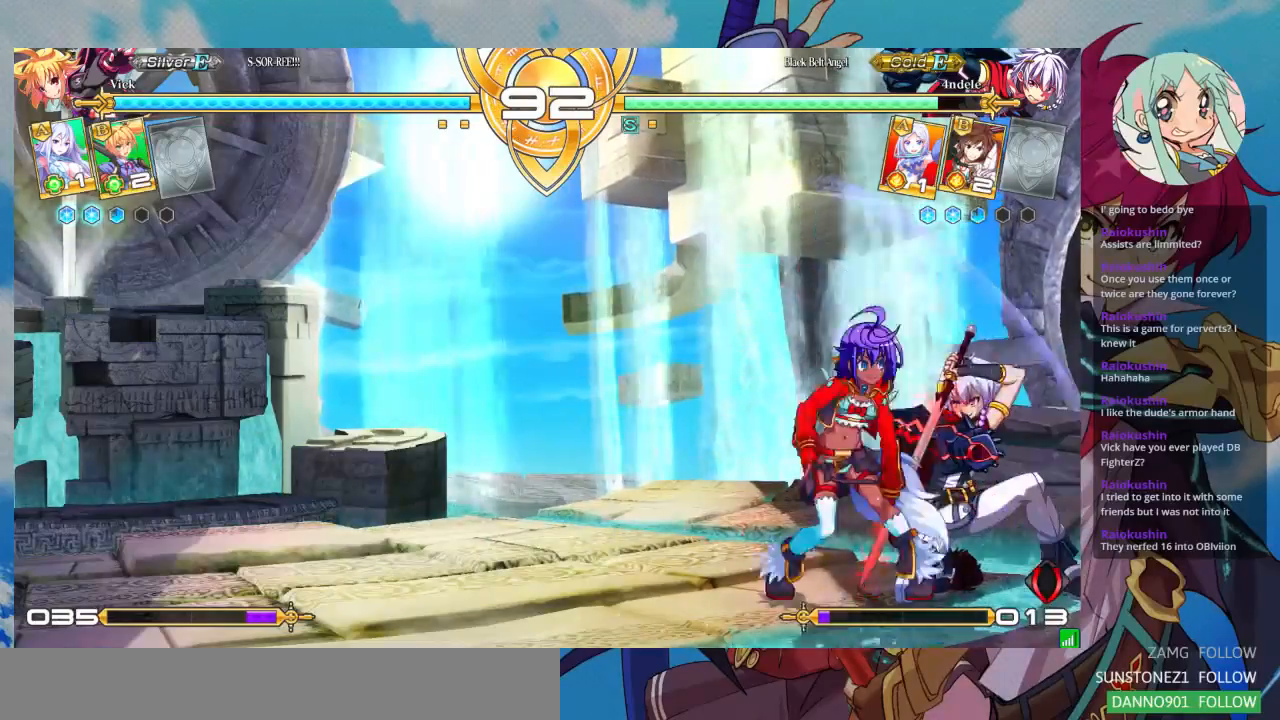
{"dt_ms": 1000, "buttons": [], "left_stick": "down-left"}
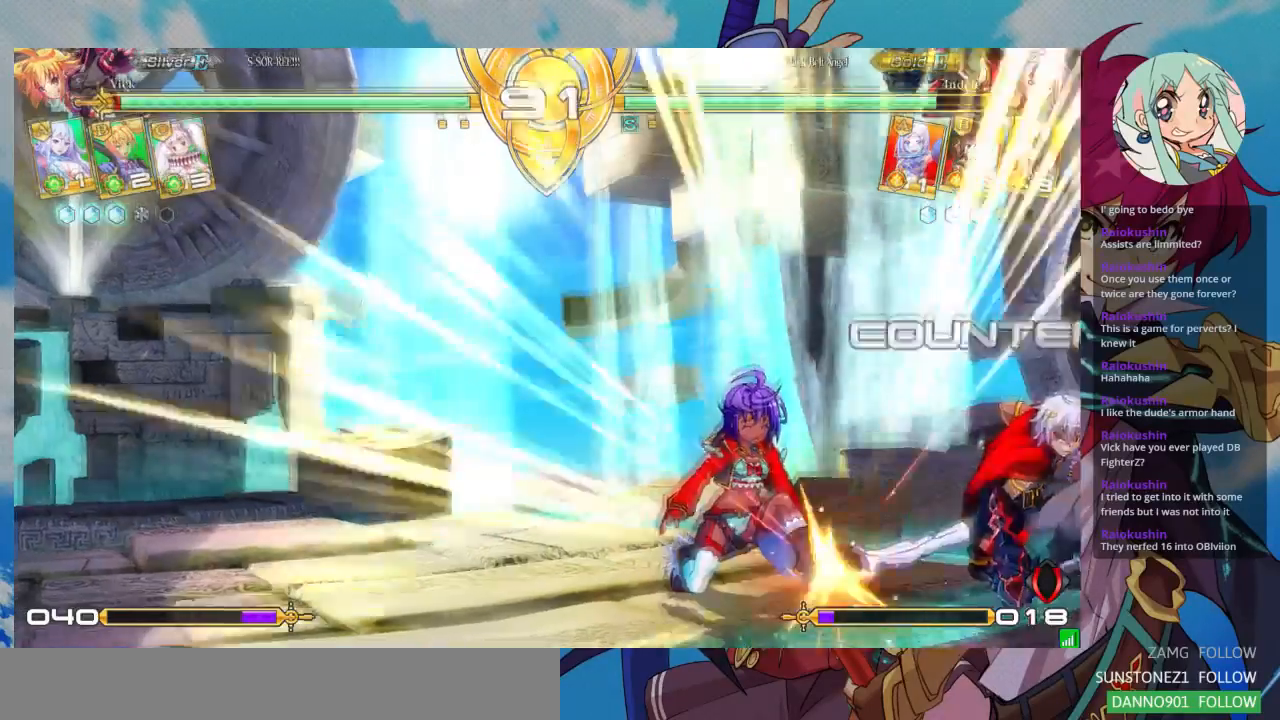
{"dt_ms": 500, "buttons": [], "left_stick": "down-left", "events": [[367, "R1", "down"], [367, "SQUARE", "down"], [367, "TRIANGLE", "down"], [433, "SQUARE", "up"], [467, "R1", "up"], [467, "TRIANGLE", "up"]]}
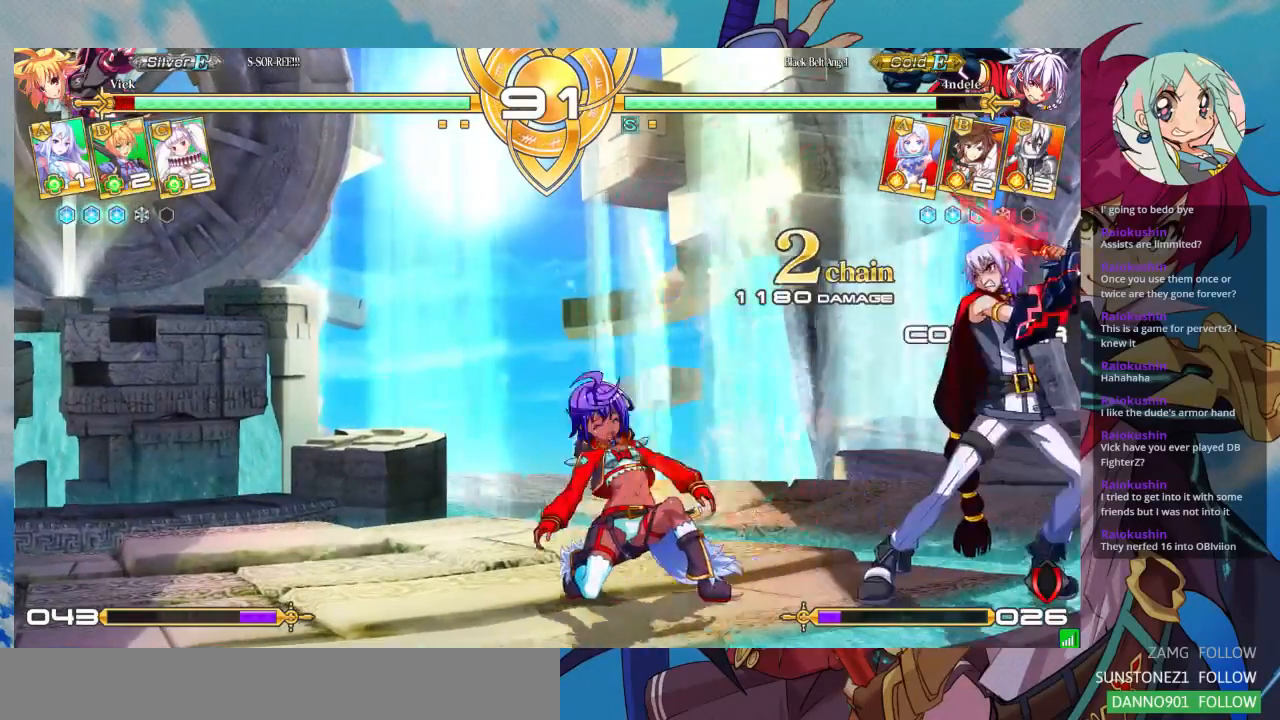
{"dt_ms": 500, "buttons": [], "left_stick": "down-left", "events": [[267, "CROSS", "down"], [267, "SQUARE", "down"], [333, "CROSS", "up"], [333, "SQUARE", "up"]]}
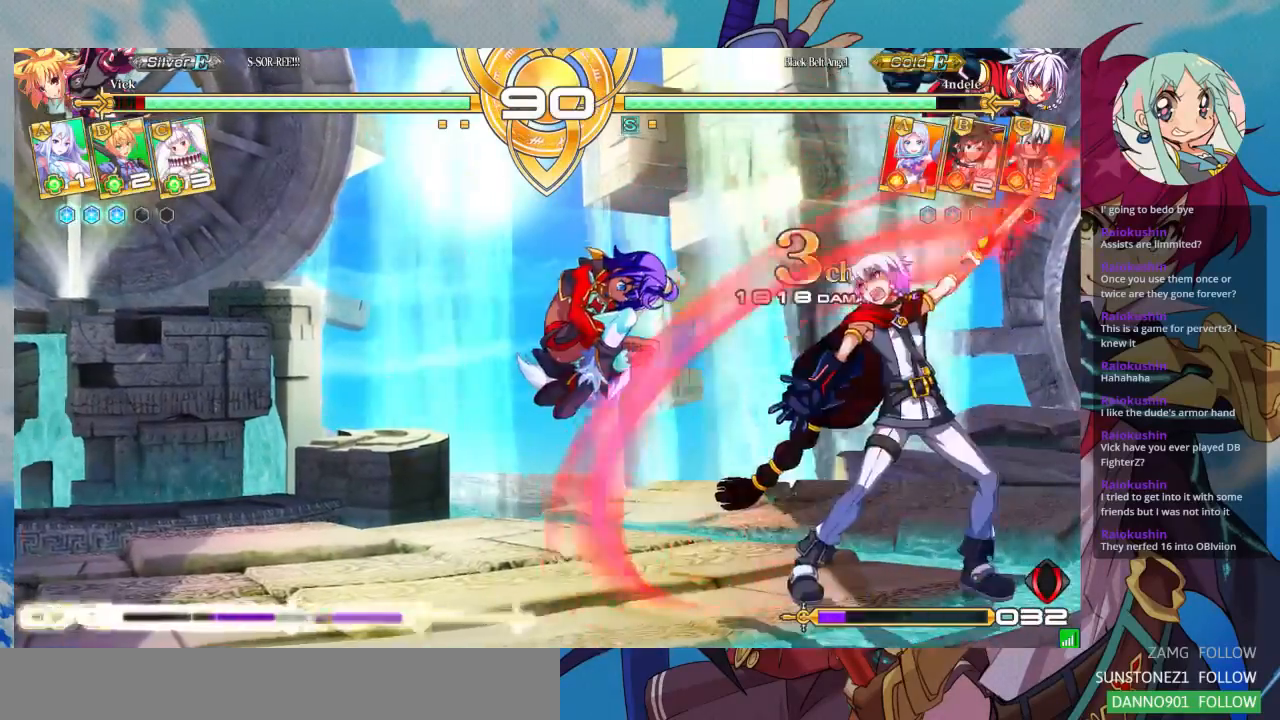
{"dt_ms": 500, "buttons": [], "left_stick": "center", "events": [[333, "left_stick", "center"]]}
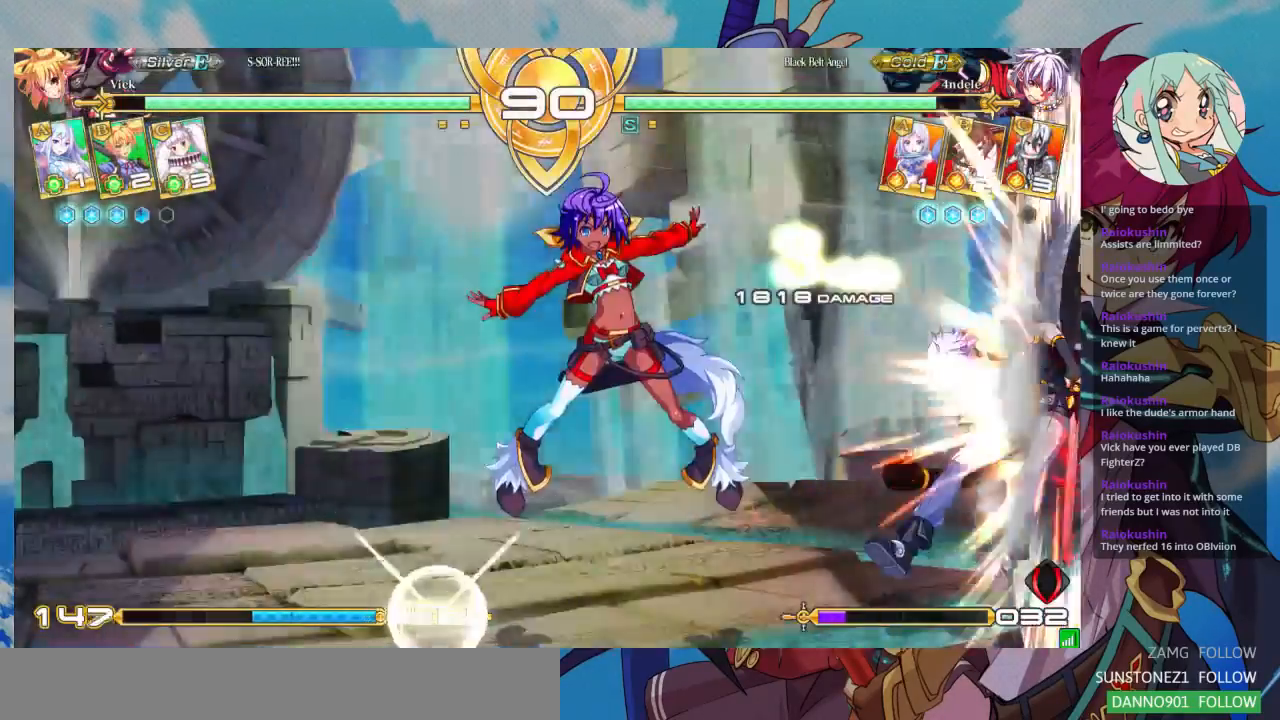
{"dt_ms": 500, "buttons": [], "left_stick": "right", "events": [[467, "left_stick", "right"]]}
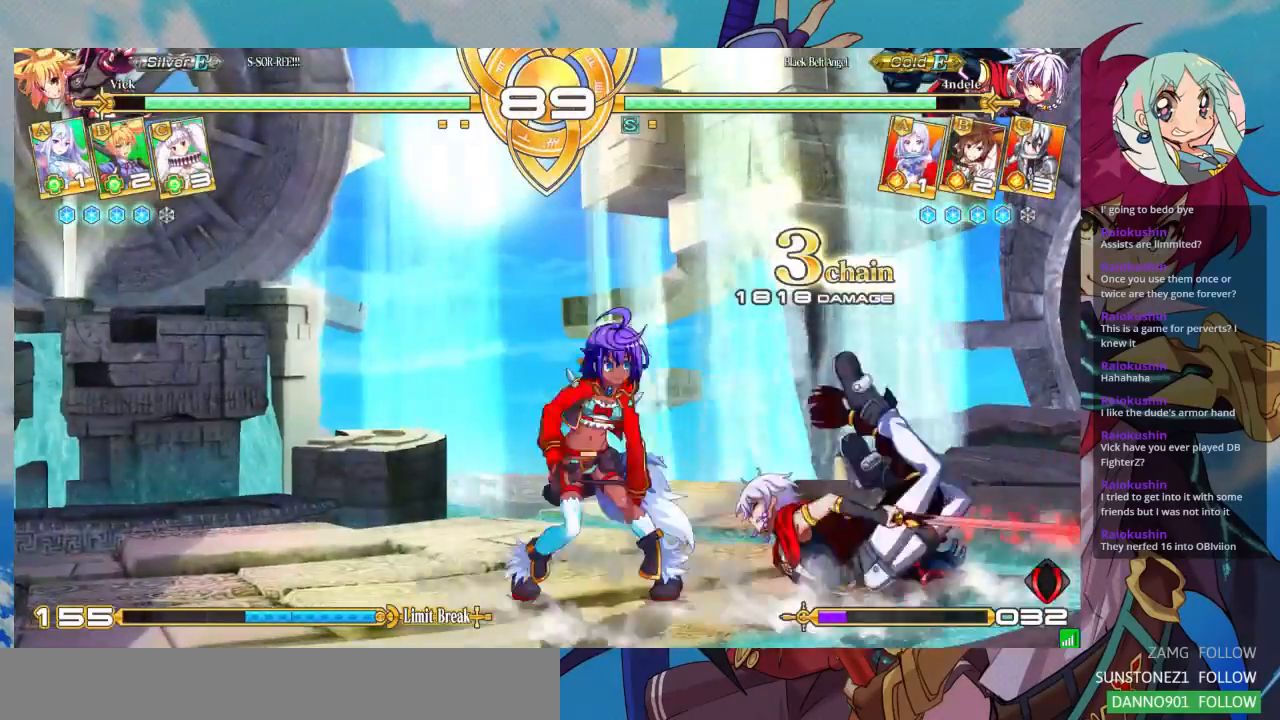
{"dt_ms": 500, "buttons": [], "left_stick": "down"}
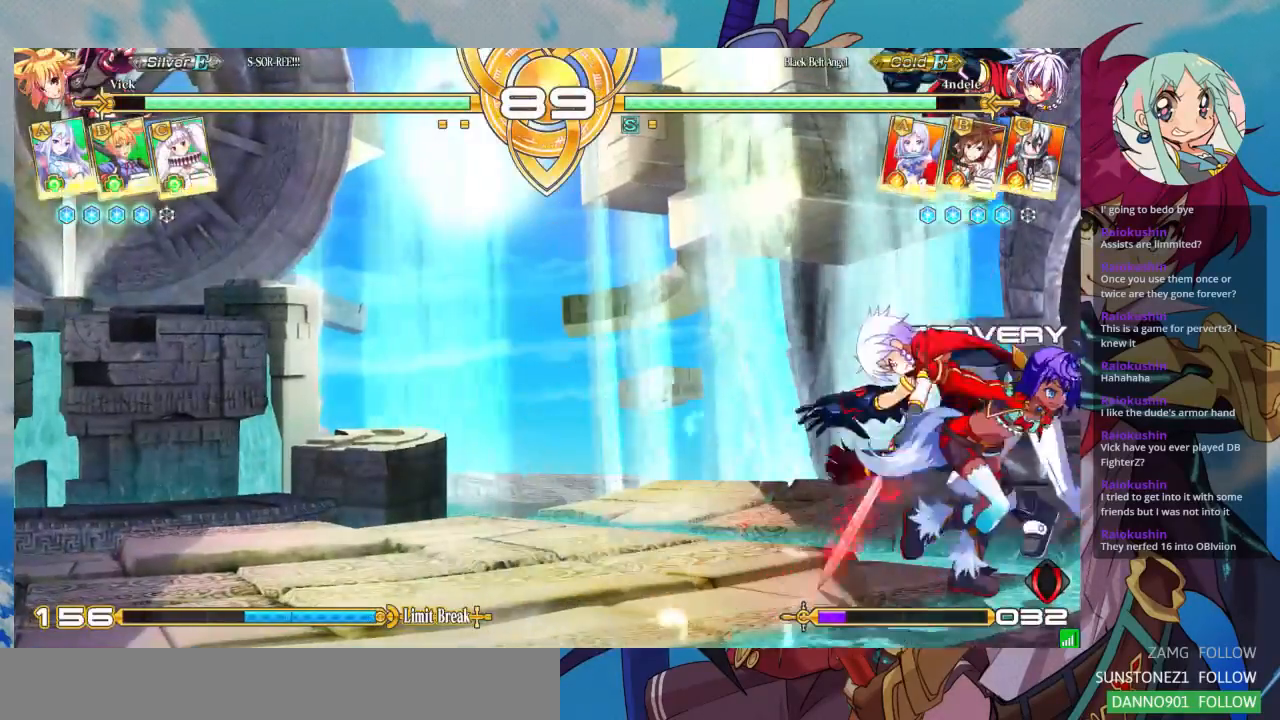
{"dt_ms": 500, "buttons": [], "left_stick": "down-left"}